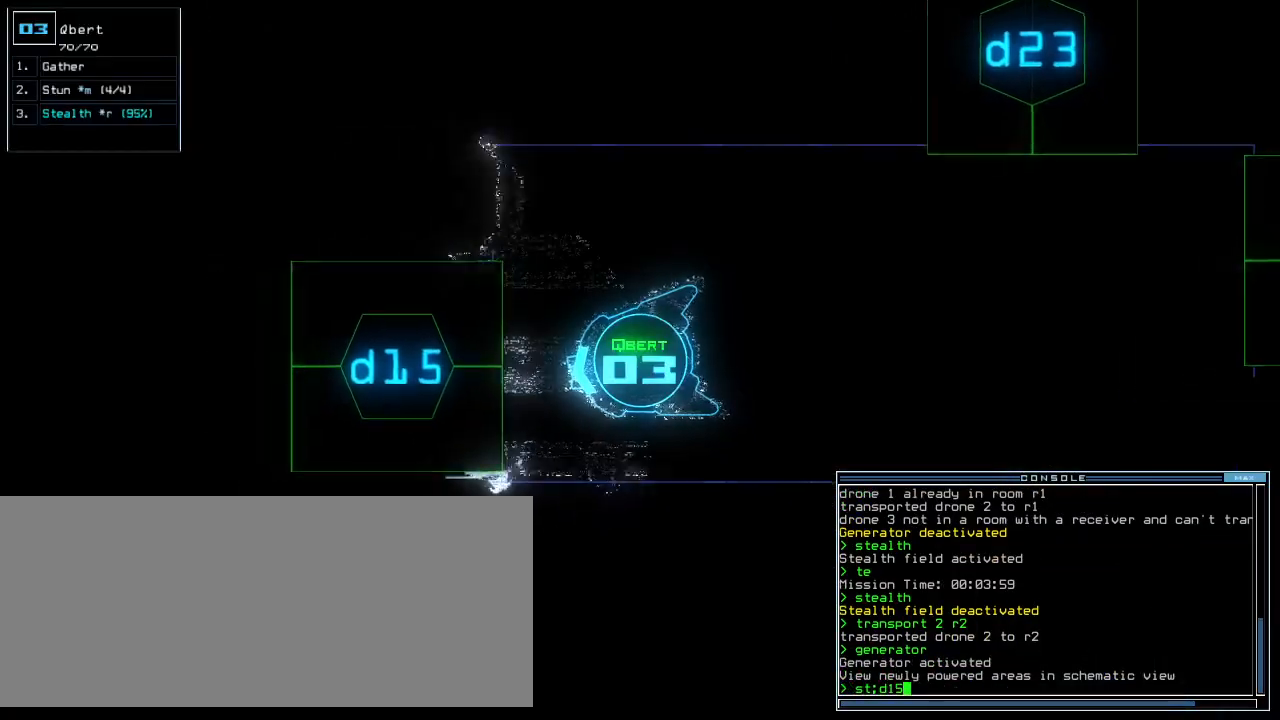
Gameplay with keyboard; each line is a JSON object with the keys held at the frame after it. "events" lists presses ("down") and releases ("up") of ".", "0", "1", "2", "3", "4", "5", "6", "7", "8", "9", "a", "b", "backspace", "c", "caps_lock", "comma", "ctrl_l", "ctrl_r", "d", "down", "e", "equals", "escape", "f", "f11", "g", "h", "i", "j", "k", "l", "left", "m", "minus", "n", "o", "p", "q", "quote", "r", "return", "right", "s", "semicolon", "shift_l", "shift_r", "space", "t", "tab", "tilde", "u", "up", "v", "w", "x", "y" and "z" between this image and that frame as [ms after this image, input, new state], when the widget could be followed in between. No other keys are recorded. Mouse input is not recorded.
{"keys": ["up"], "events": [[80, "return", "up"], [240, "right", "down"], [340, "right", "up"]]}
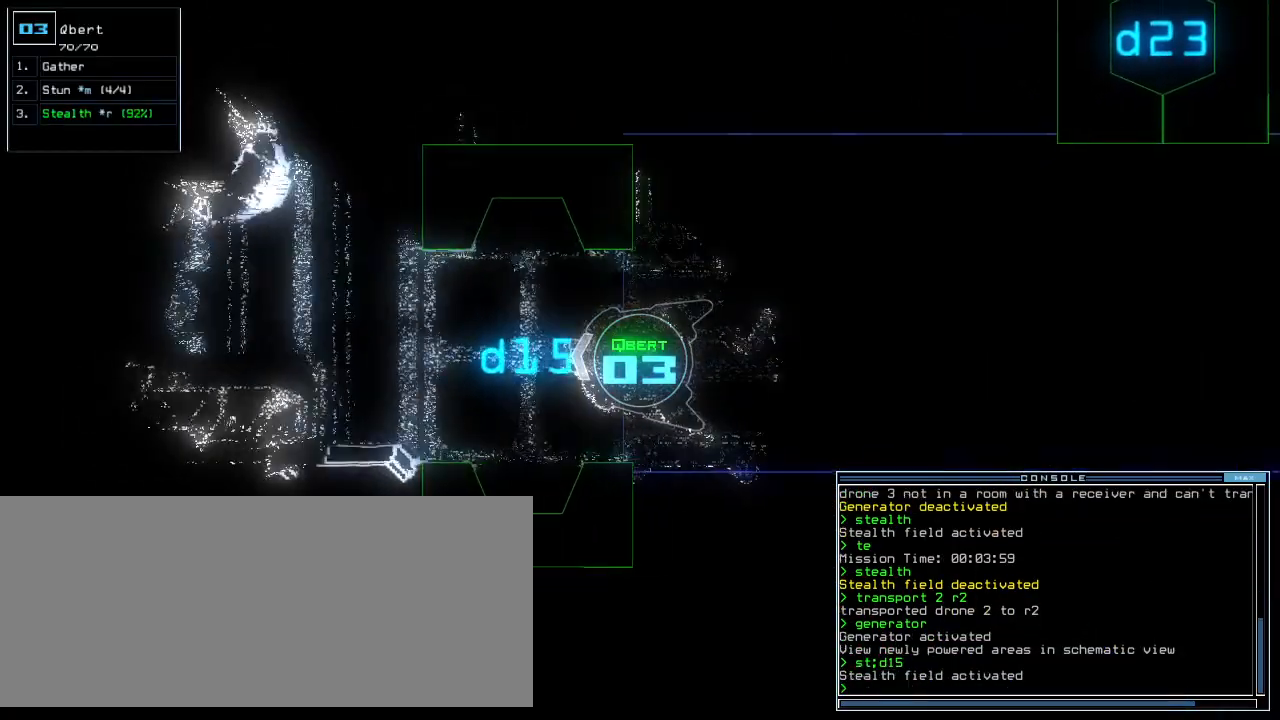
{"keys": ["up"], "events": []}
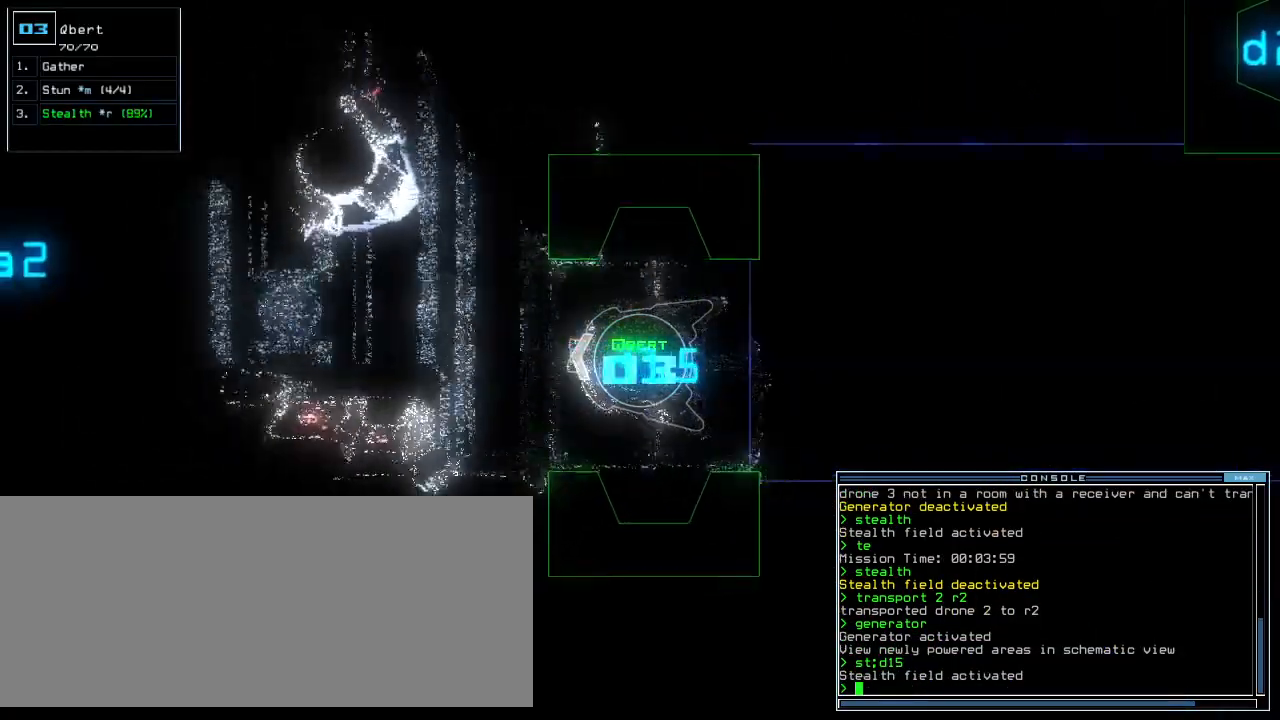
{"keys": ["up"], "events": [[360, "right", "down"], [460, "right", "up"]]}
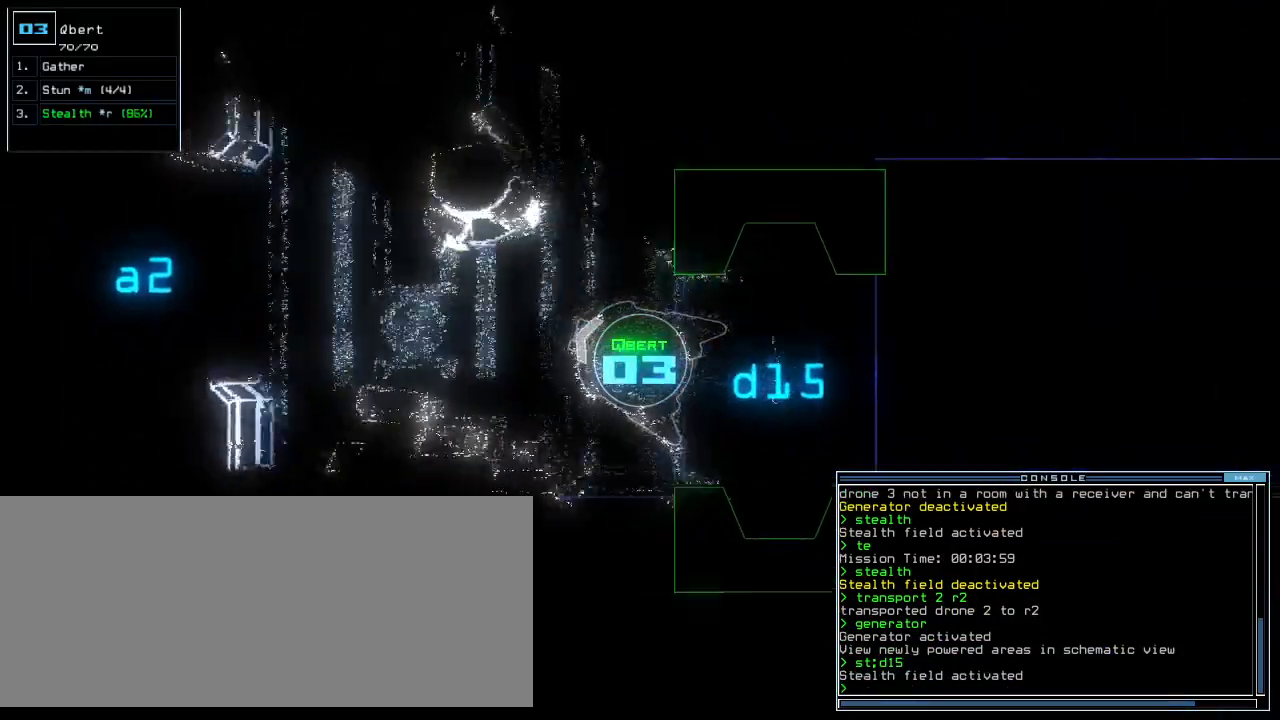
{"keys": ["down"], "events": [[60, "up", "up"], [160, "down", "down"]]}
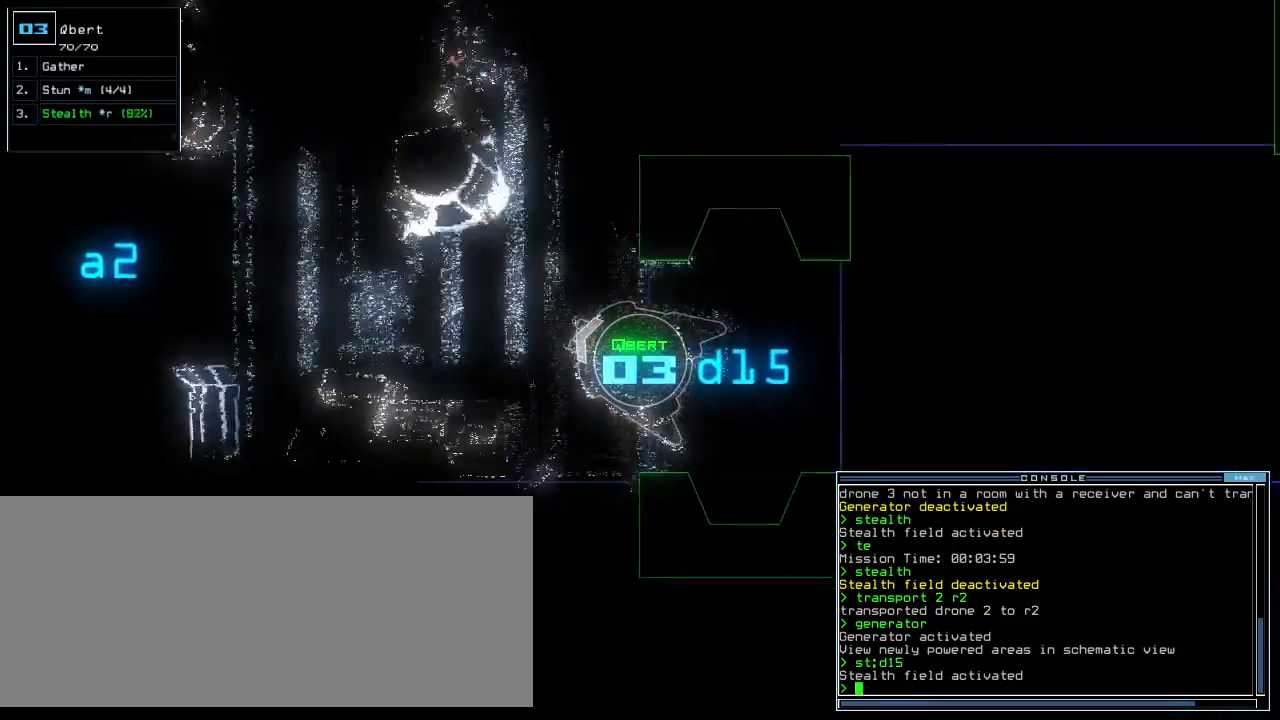
{"keys": ["down"], "events": [[60, "left", "down"], [200, "left", "up"]]}
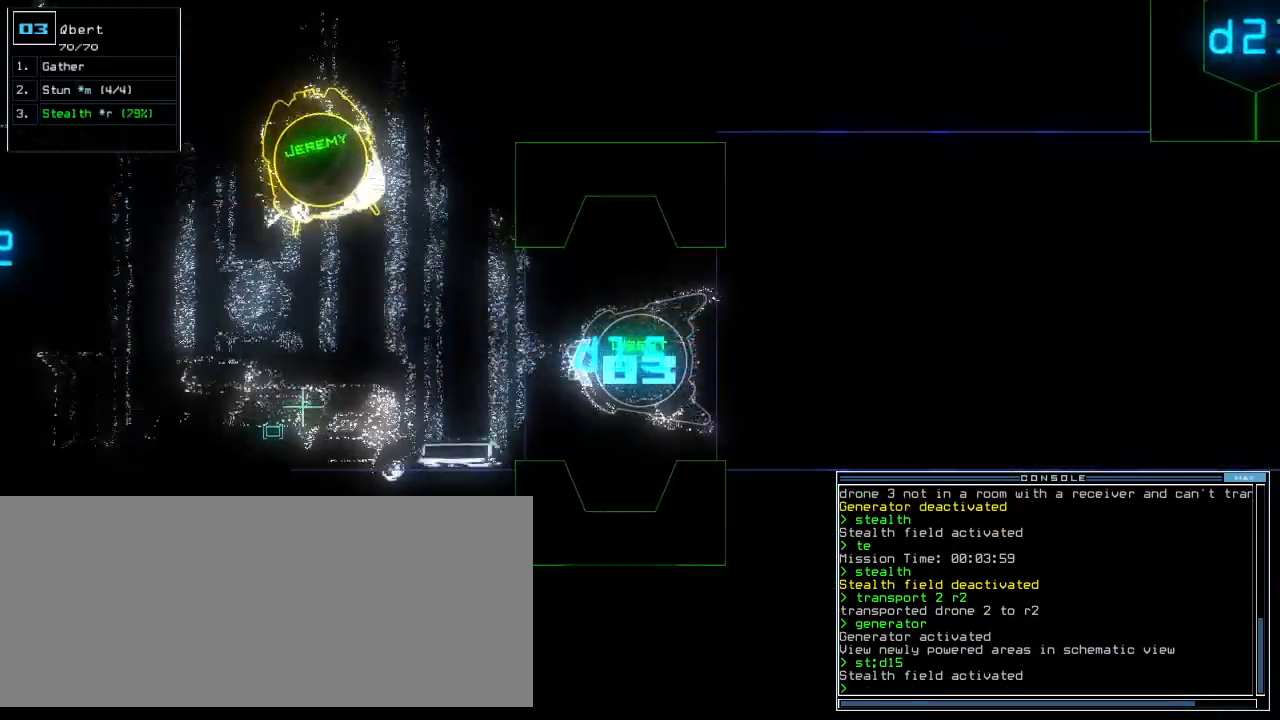
{"keys": ["down", "s"], "events": [[440, "s", "down"]]}
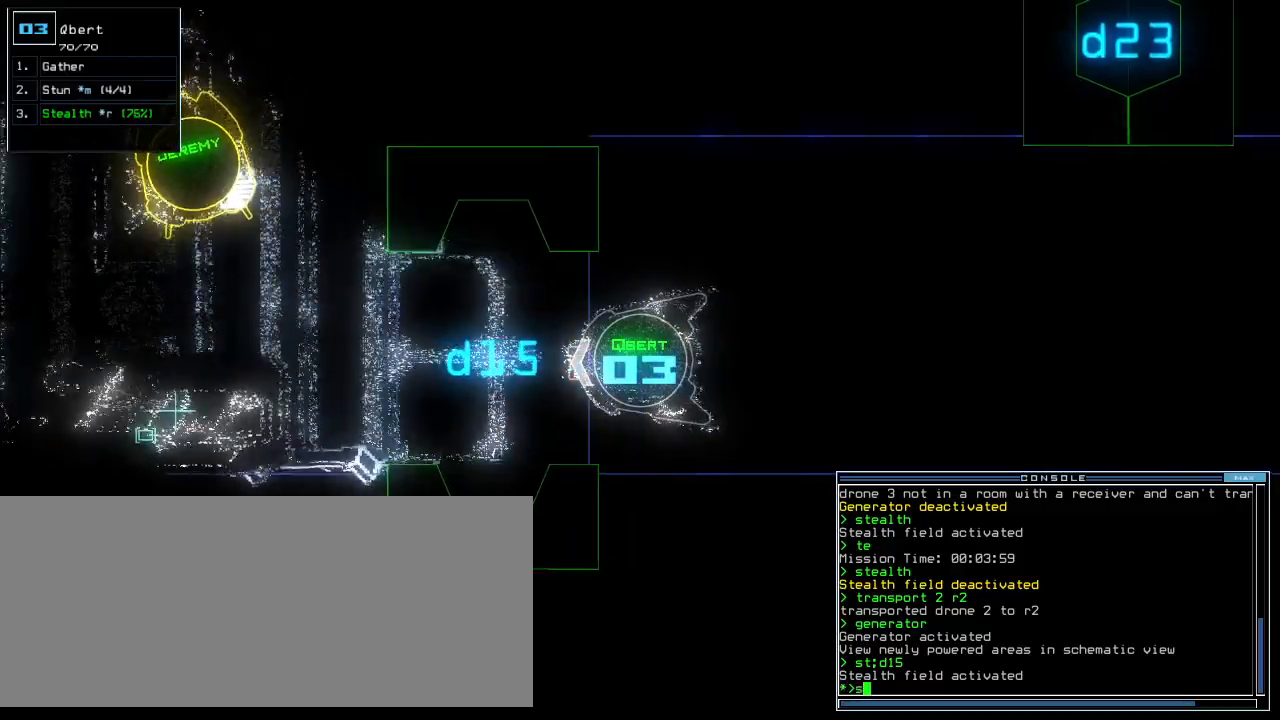
{"keys": ["down"], "events": [[20, "s", "up"], [20, "t", "down"], [100, "t", "up"], [140, "return", "down"], [220, "return", "up"]]}
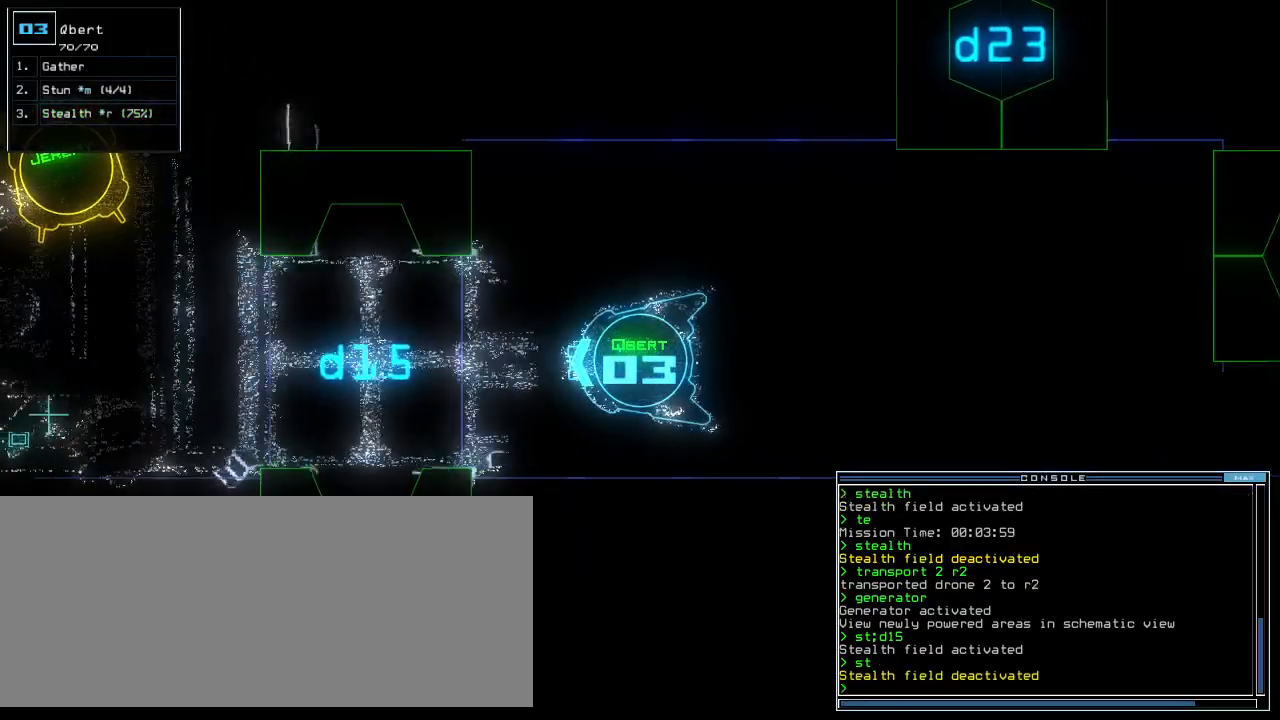
{"keys": ["down", "e", "t"], "events": [[300, "s", "down"], [380, "s", "up"], [440, "t", "down"], [500, "e", "down"]]}
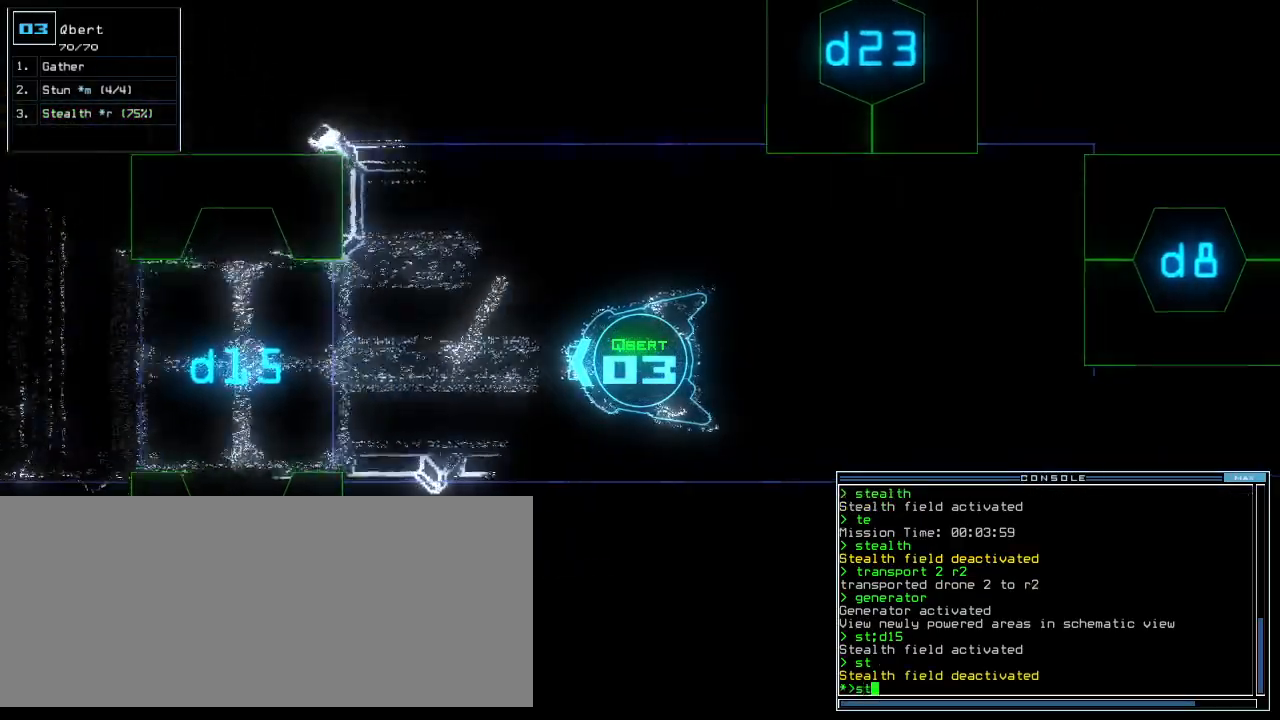
{"keys": ["down"], "events": [[40, "t", "up"], [100, "e", "up"]]}
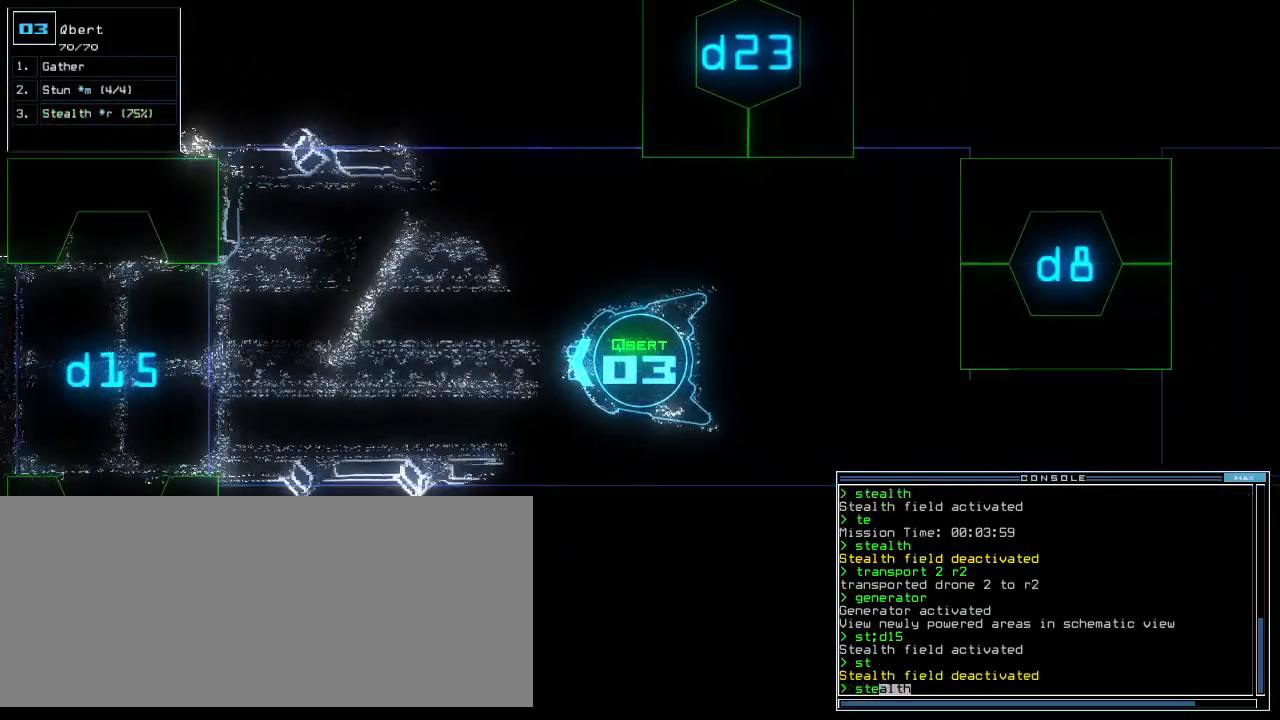
{"keys": ["down"], "events": []}
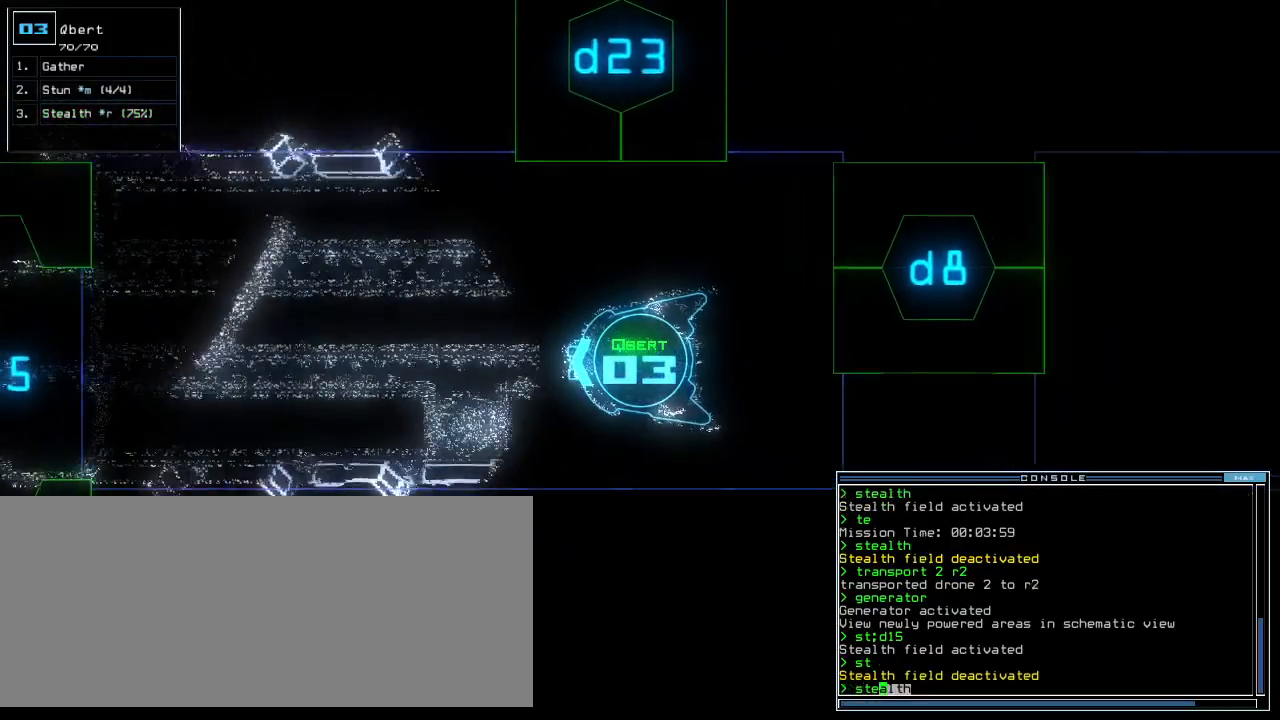
{"keys": [], "events": [[300, "down", "up"]]}
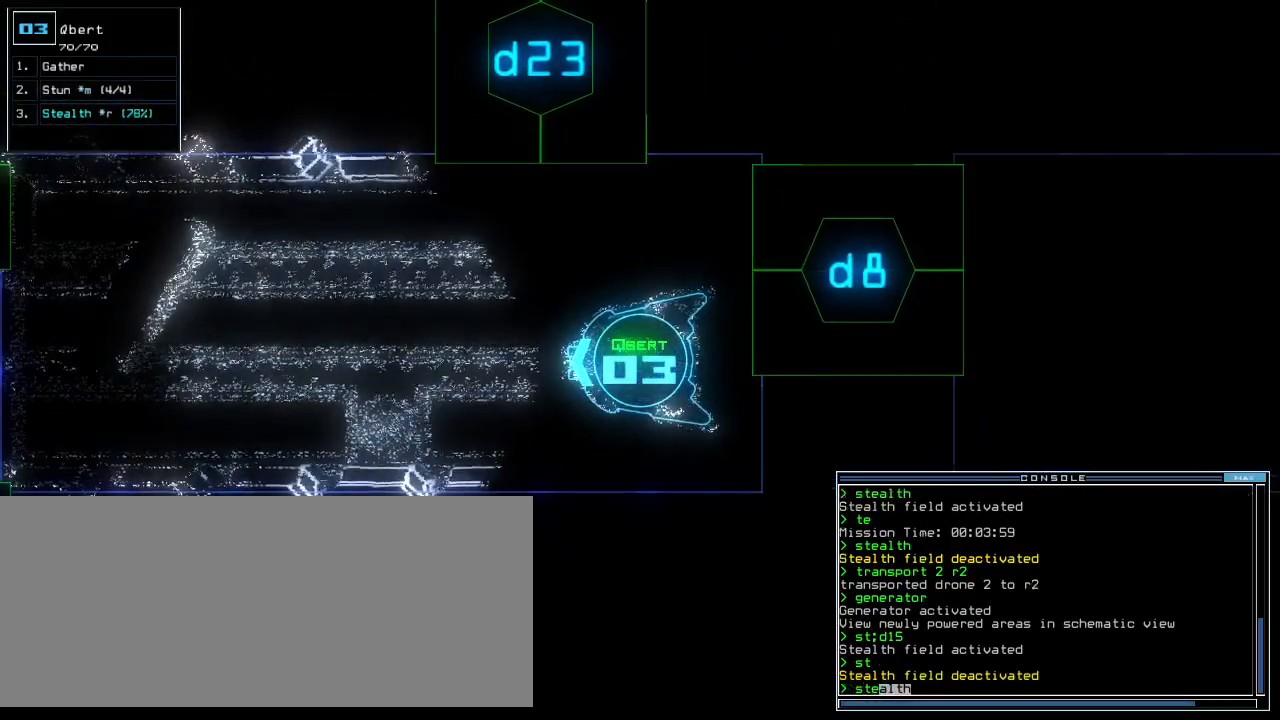
{"keys": [], "events": []}
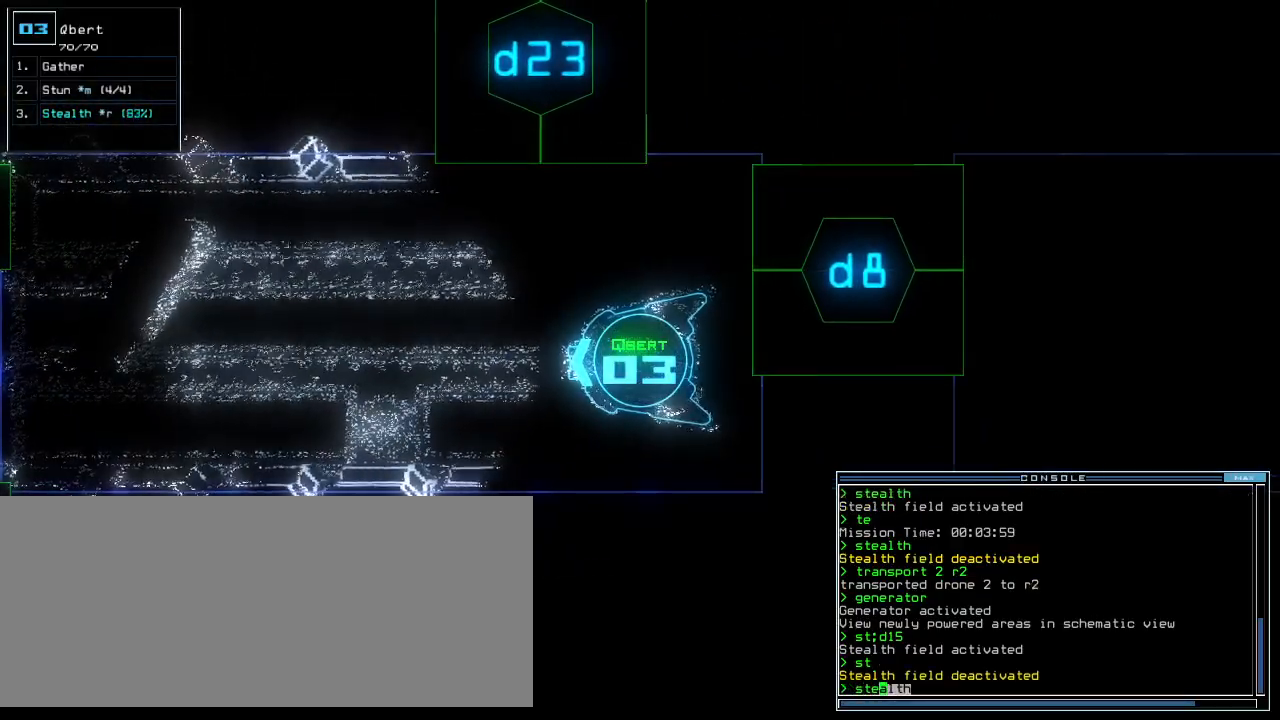
{"keys": [], "events": []}
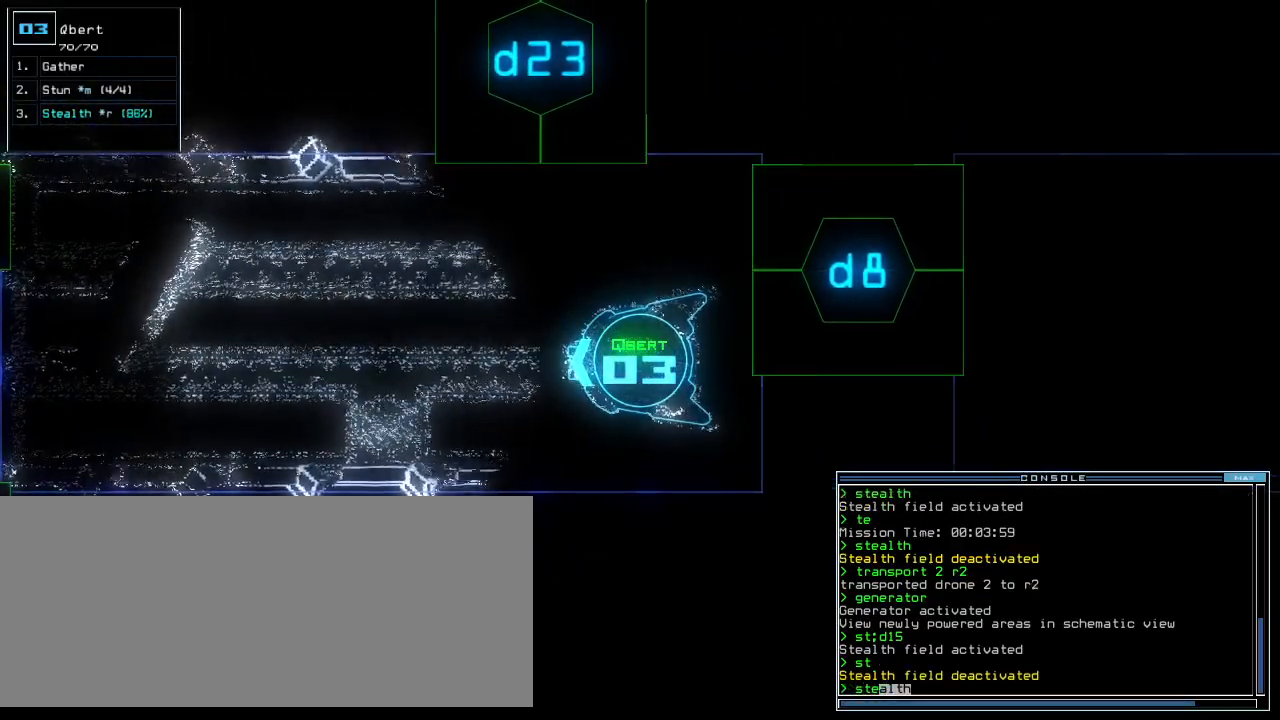
{"keys": [], "events": [[200, "semicolon", "down"], [280, "semicolon", "up"], [320, "c", "down"], [360, "c", "up"], [420, "c", "down"], [500, "c", "up"]]}
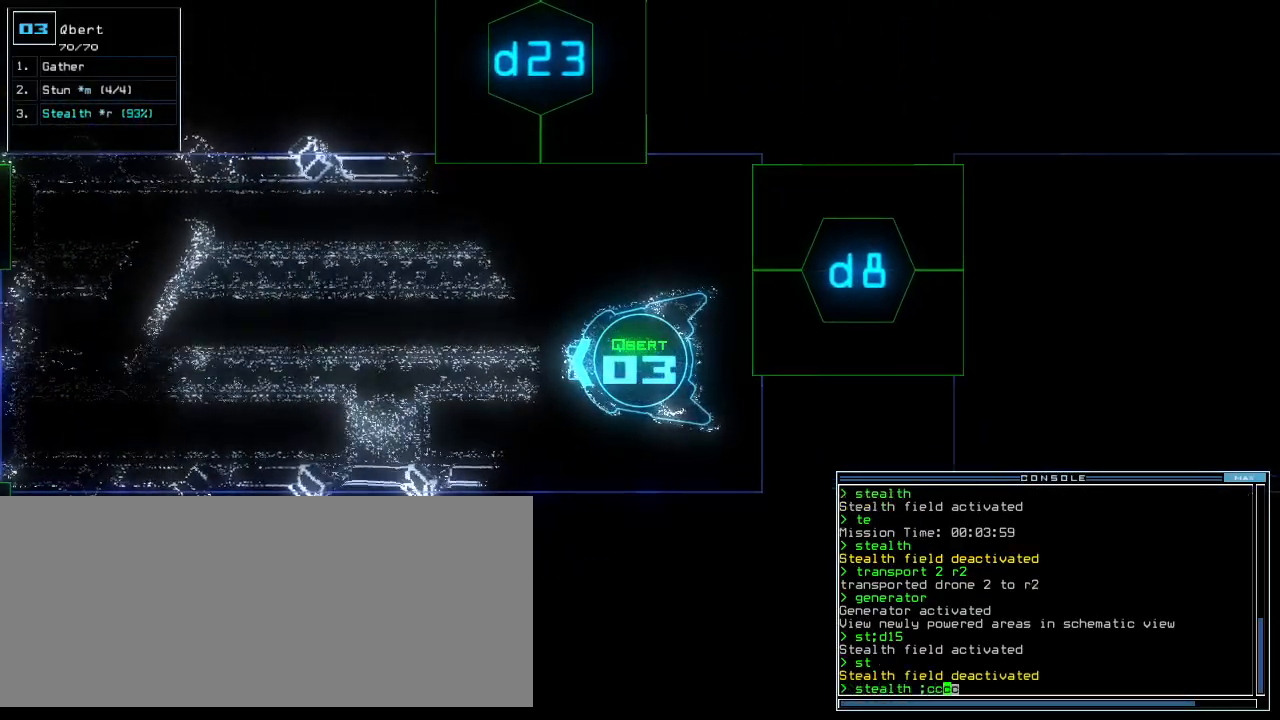
{"keys": [], "events": []}
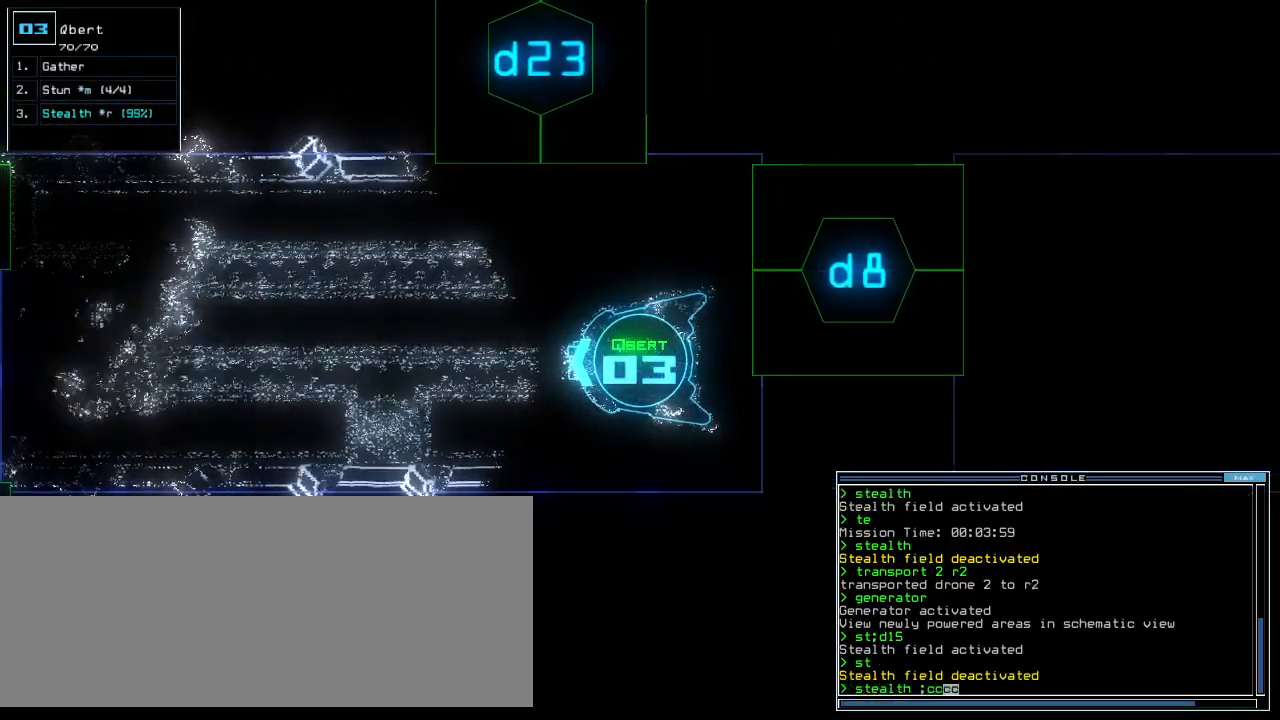
{"keys": [], "events": []}
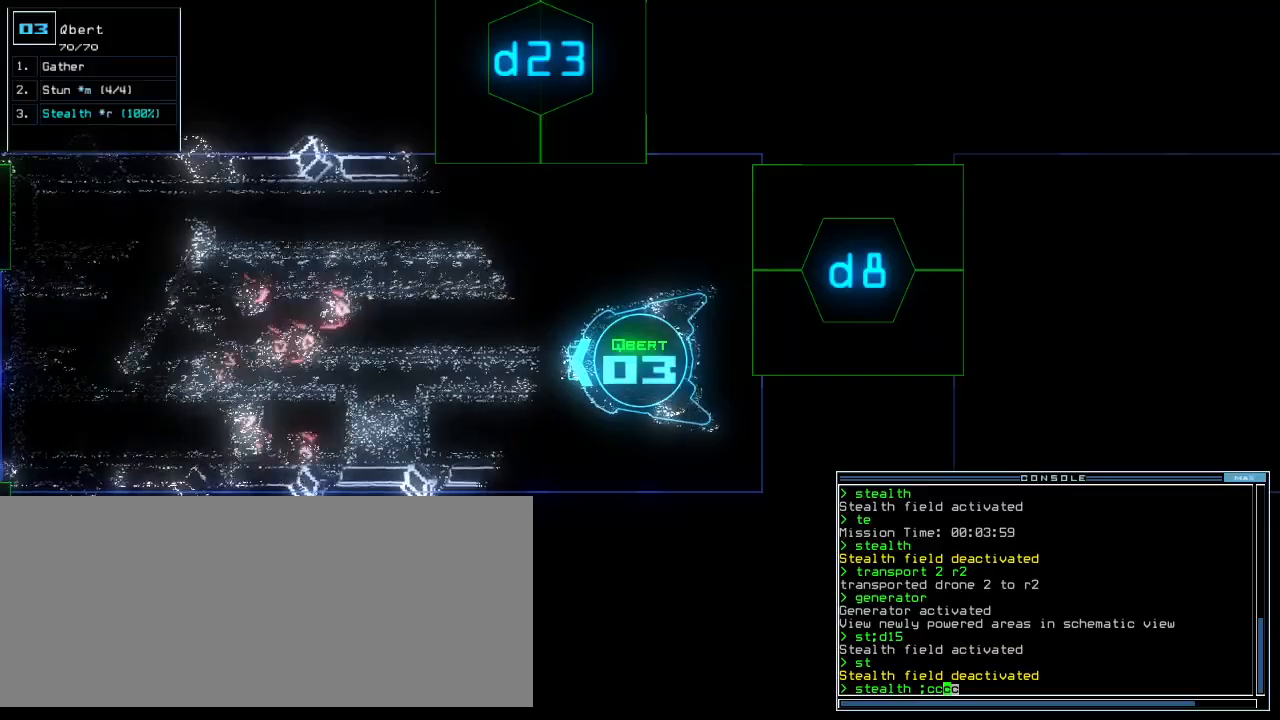
{"keys": ["up"], "events": [[20, "return", "down"], [80, "return", "up"], [240, "up", "down"], [360, "right", "down"], [500, "right", "up"]]}
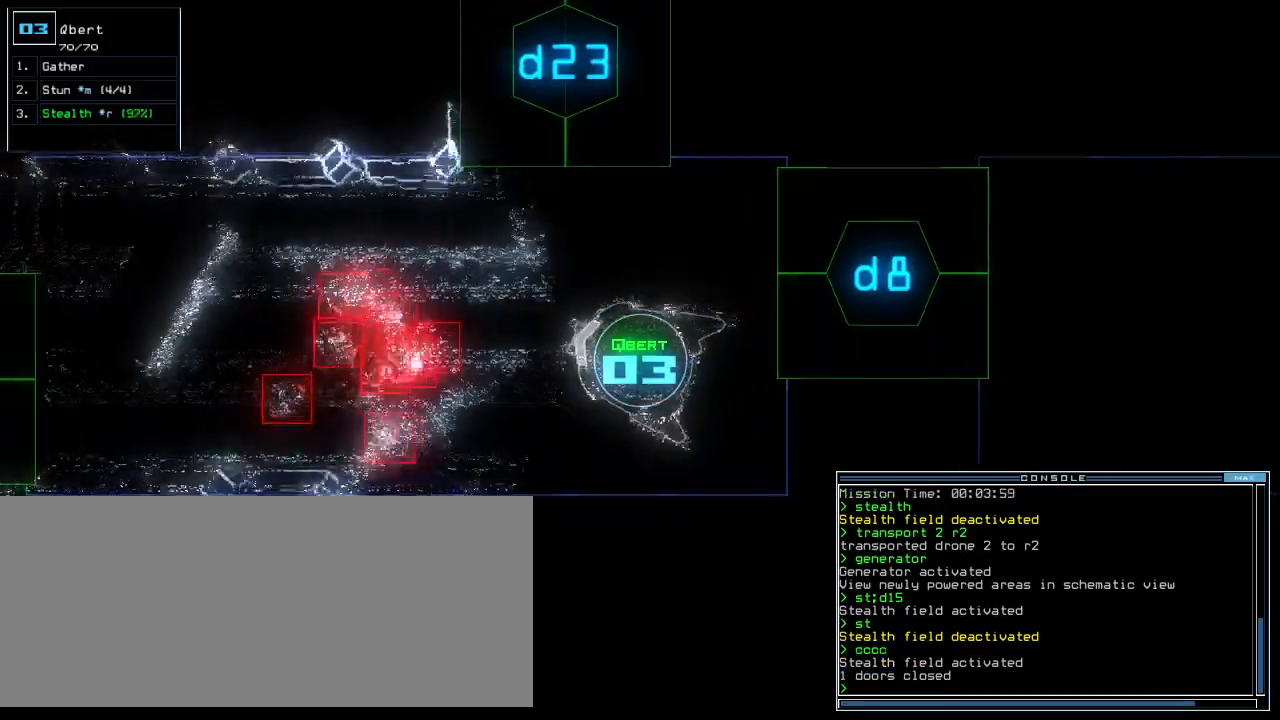
{"keys": ["up"], "events": [[200, "left", "down"], [300, "left", "up"]]}
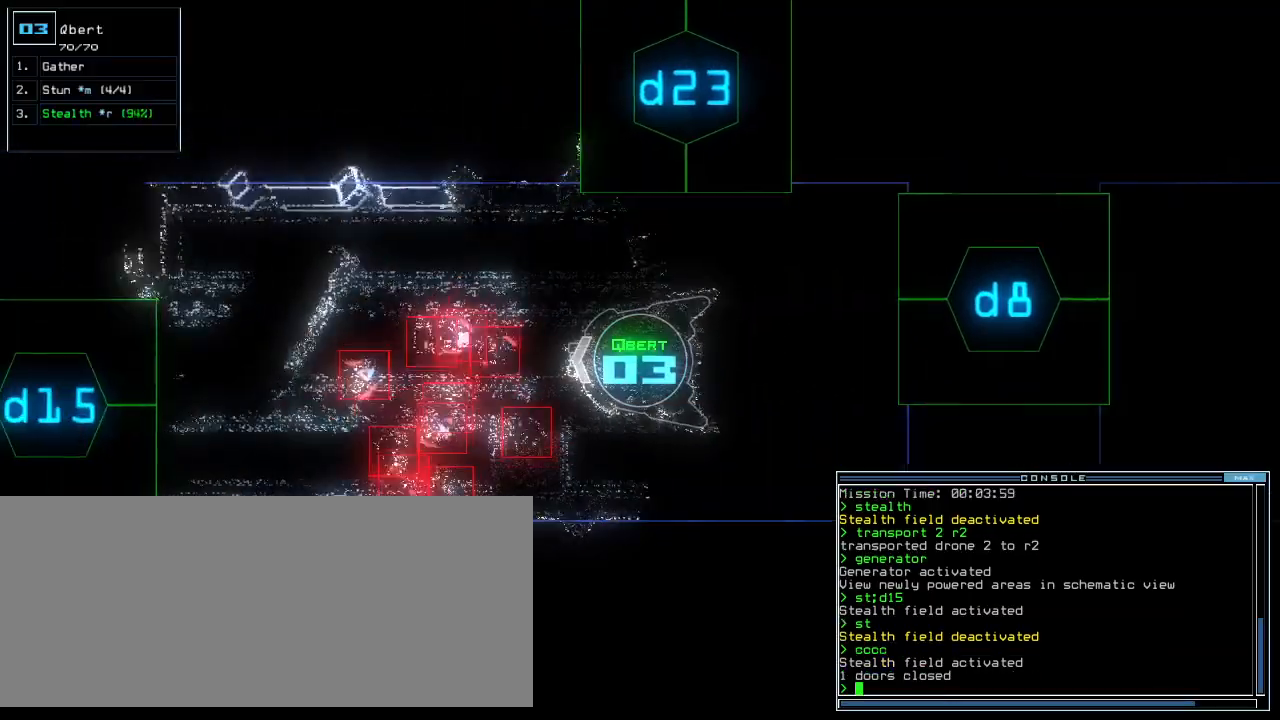
{"keys": ["up"], "events": [[120, "d", "down"], [180, "d", "up"], [200, "left", "down"], [280, "left", "up"], [320, "1", "down"], [380, "1", "up"]]}
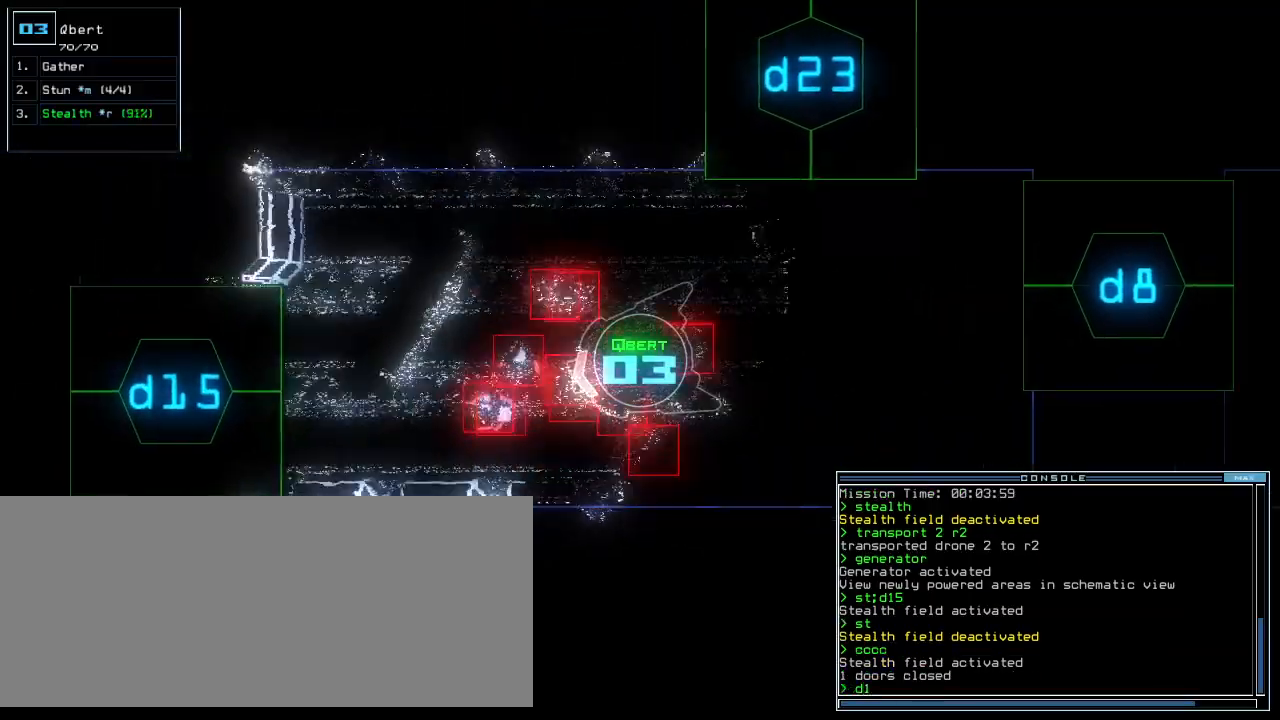
{"keys": ["up"]}
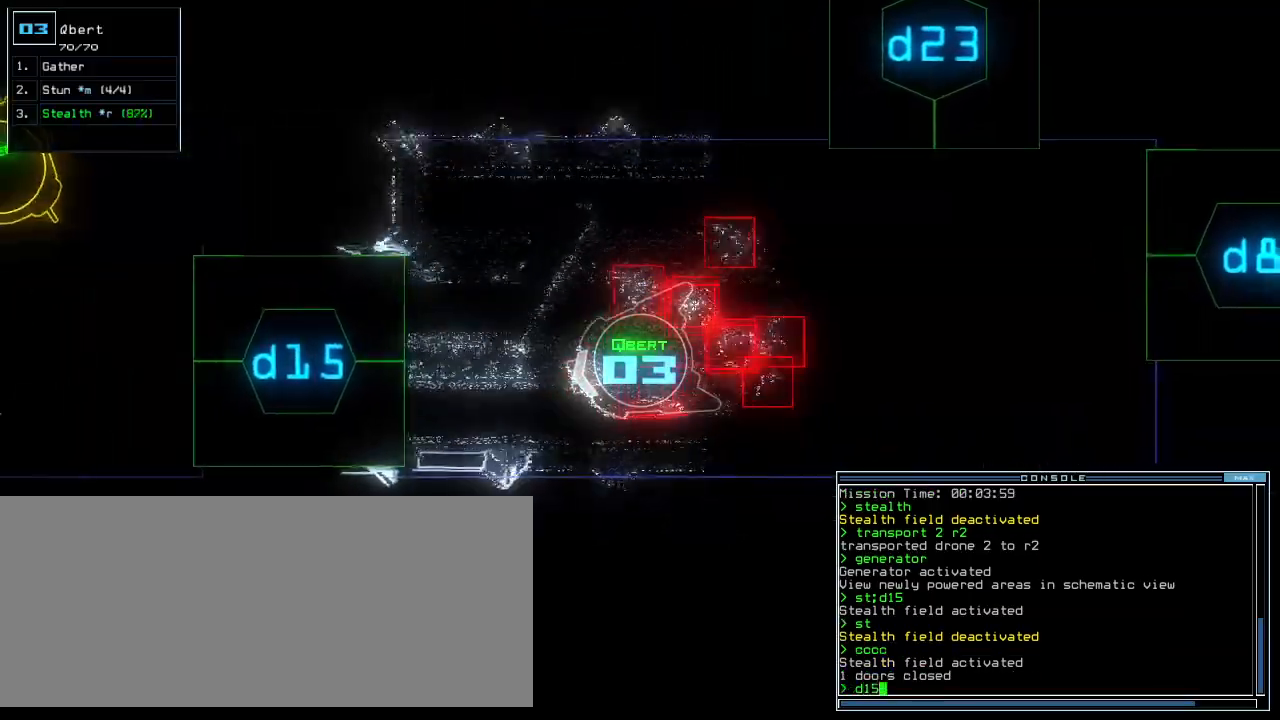
{"keys": ["right", "up"], "events": [[280, "return", "down"], [340, "return", "up"], [480, "right", "down"]]}
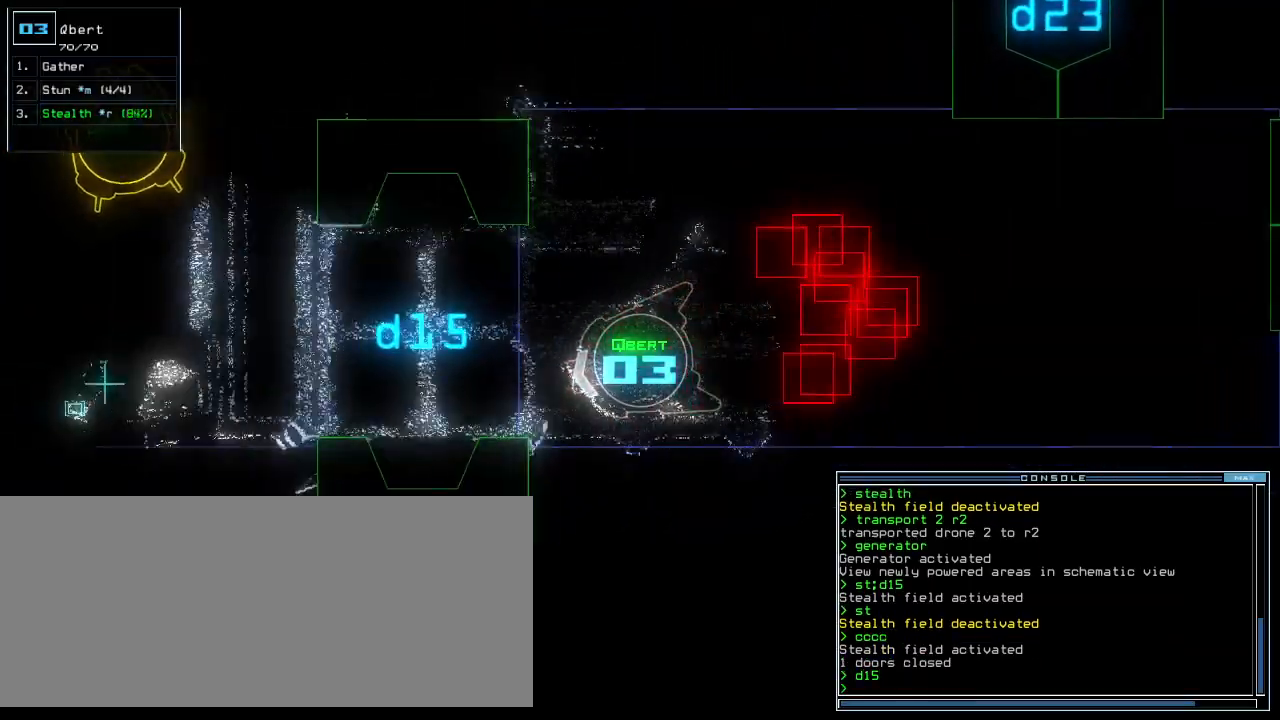
{"keys": ["up"], "events": [[100, "right", "up"]]}
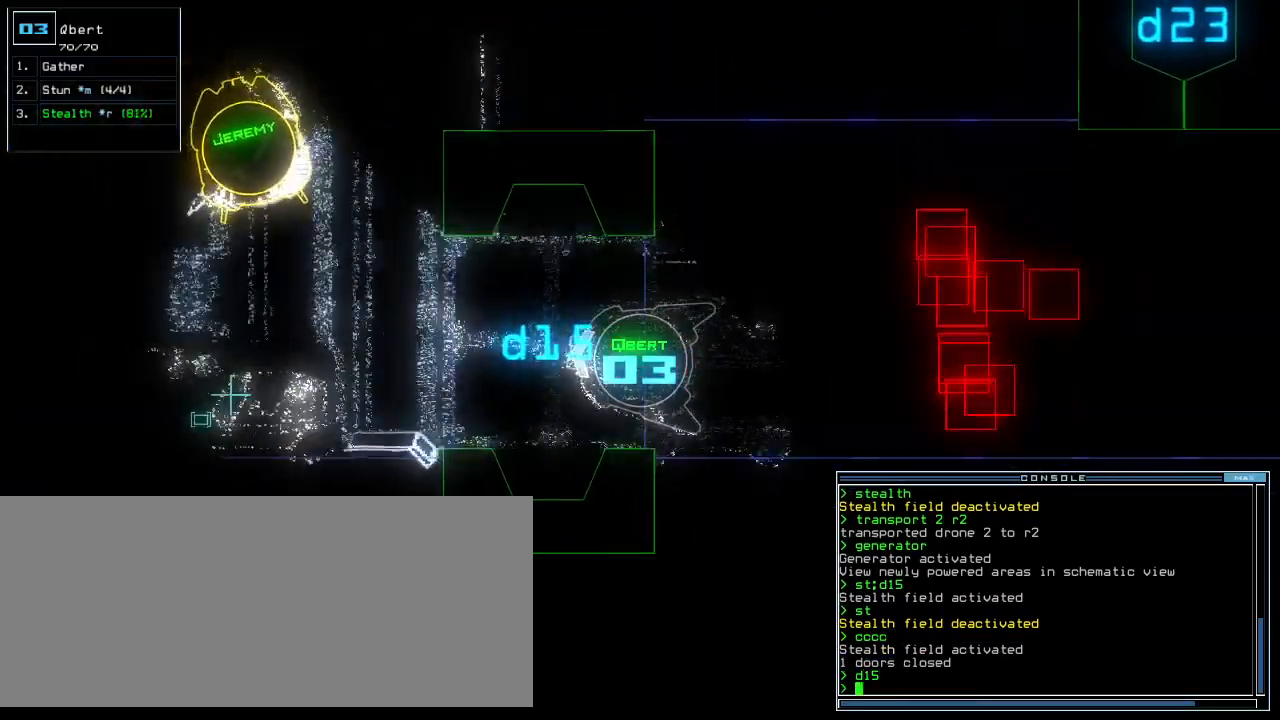
{"keys": ["up"], "events": []}
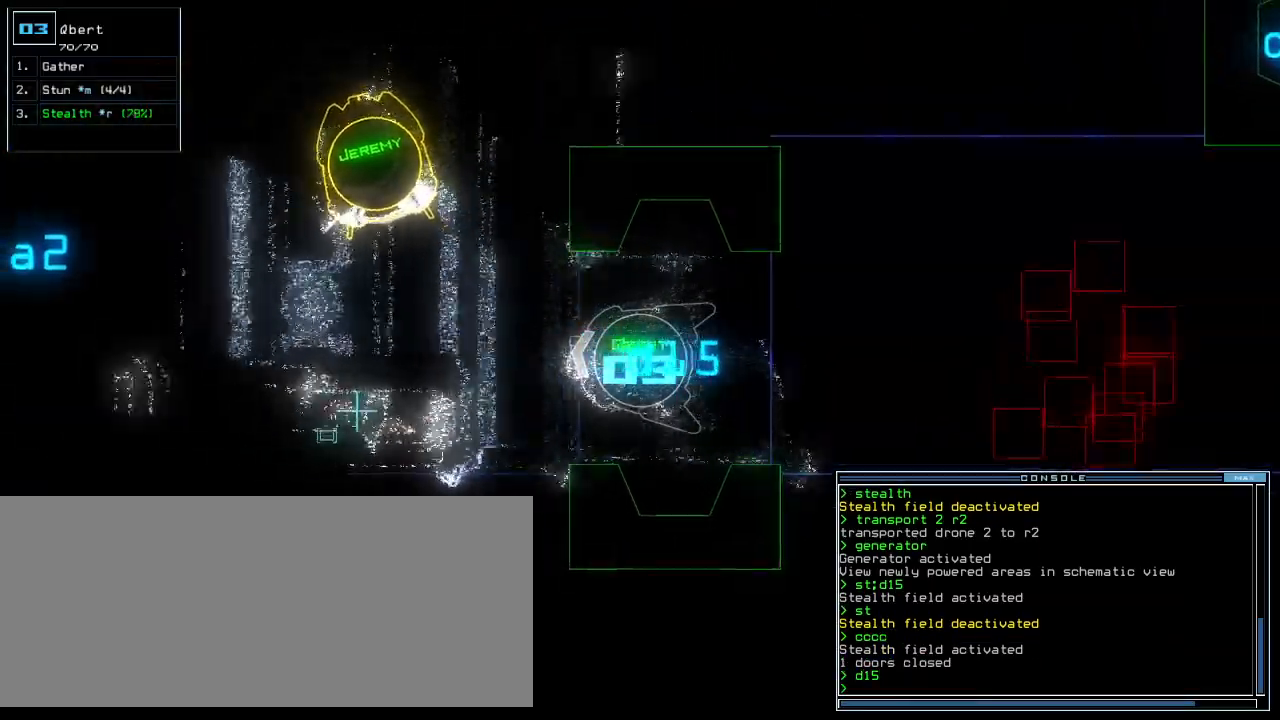
{"keys": ["up"], "events": [[20, "right", "down"], [80, "right", "up"]]}
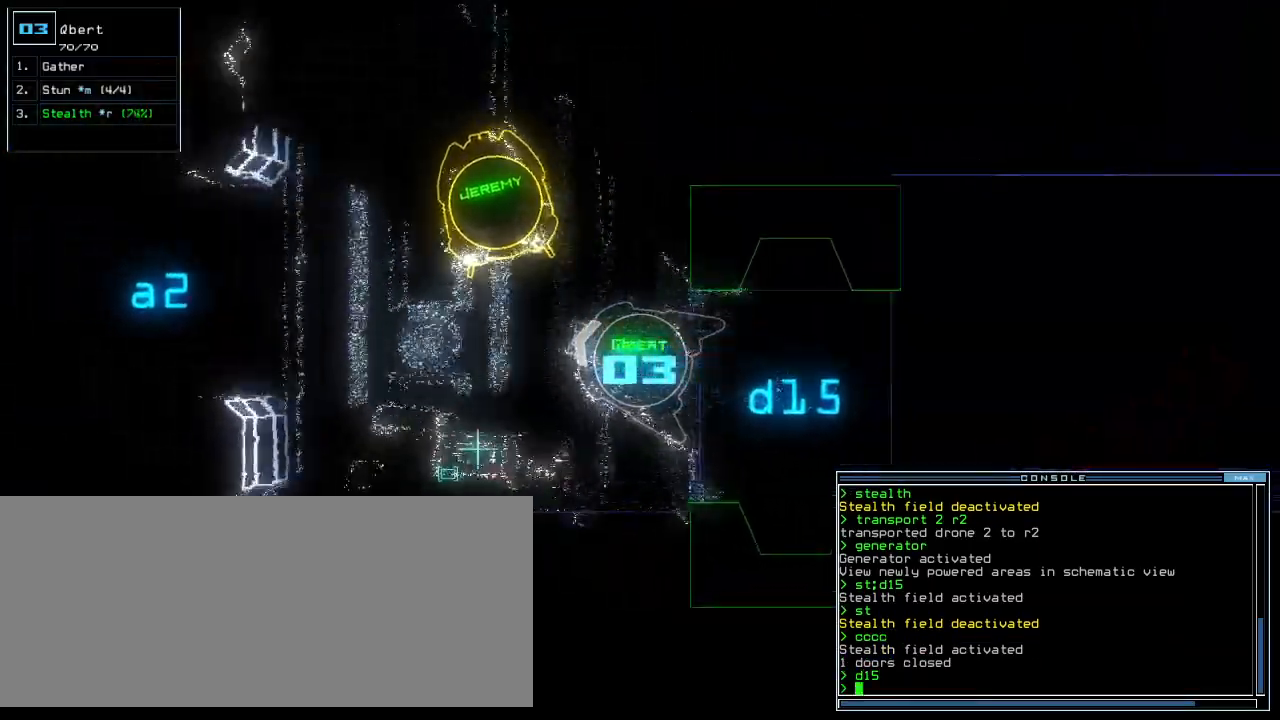
{"keys": ["up"], "events": [[40, "left", "down"], [100, "c", "down"], [140, "c", "up"], [140, "left", "up"], [200, "c", "down"], [260, "c", "up"]]}
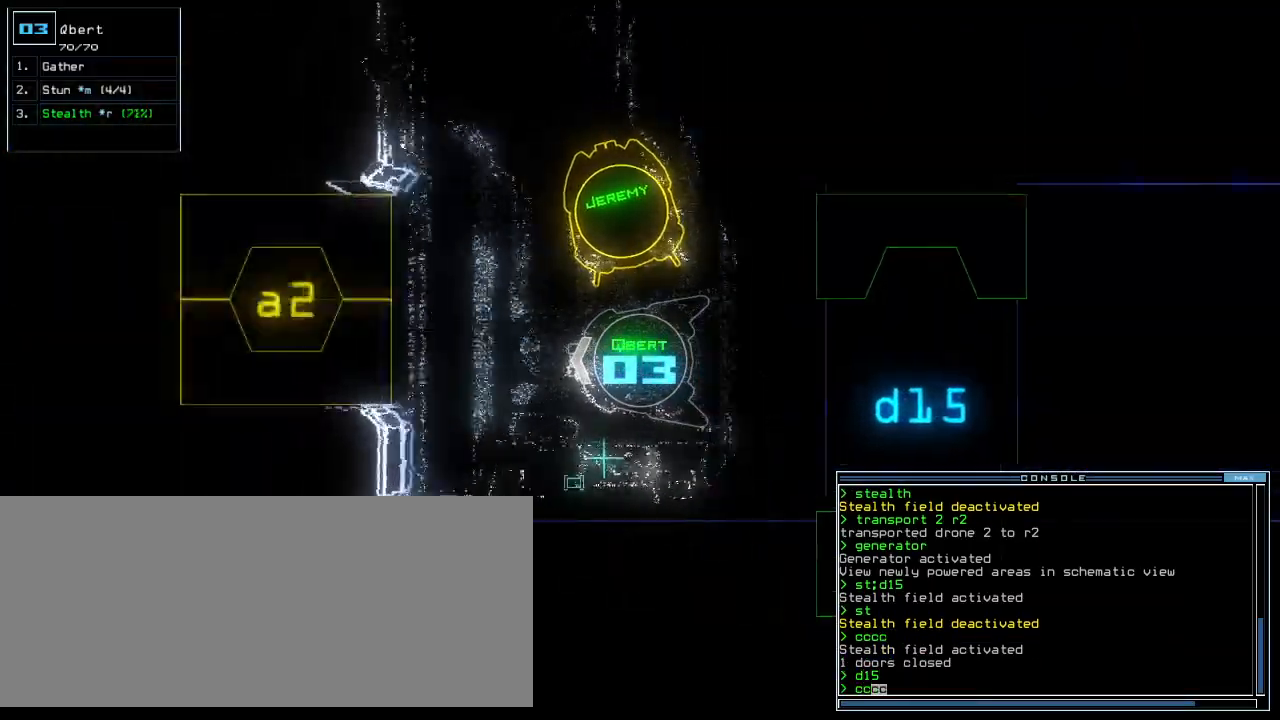
{"keys": ["right", "up"], "events": [[20, "return", "down"], [100, "return", "up"], [220, "right", "down"]]}
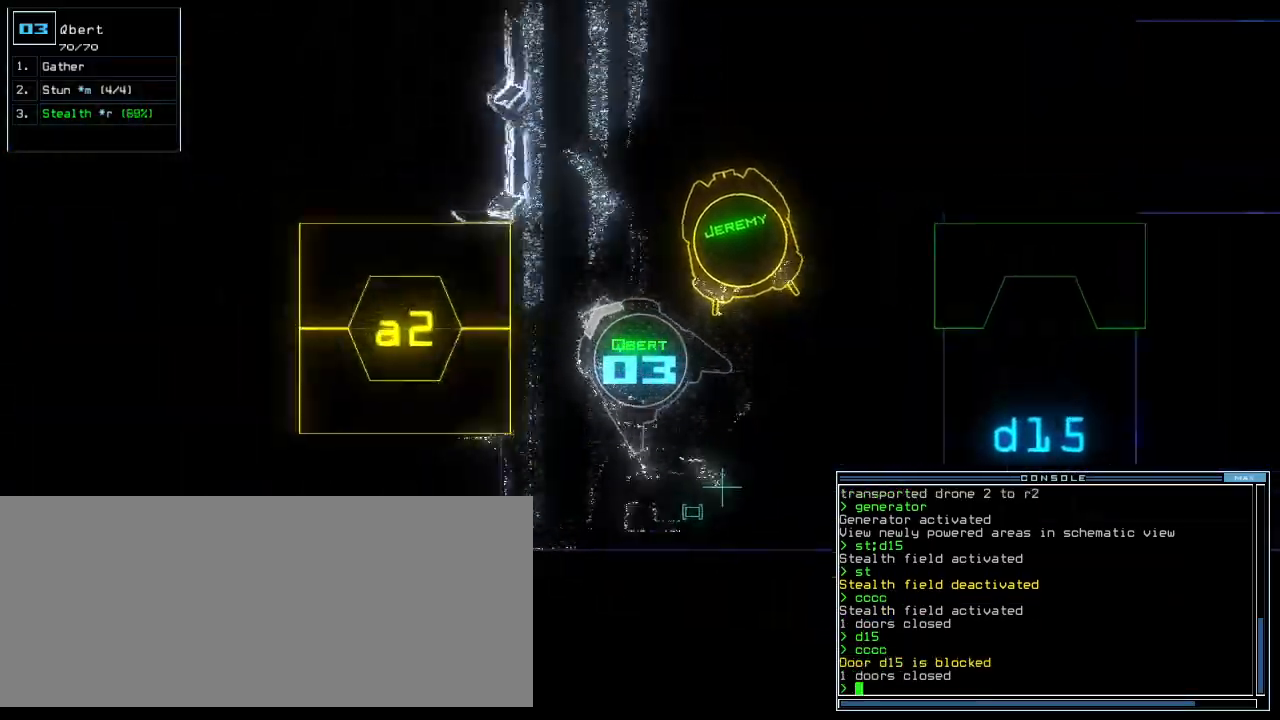
{"keys": ["right", "up"], "events": [[120, "right", "up"], [500, "right", "down"]]}
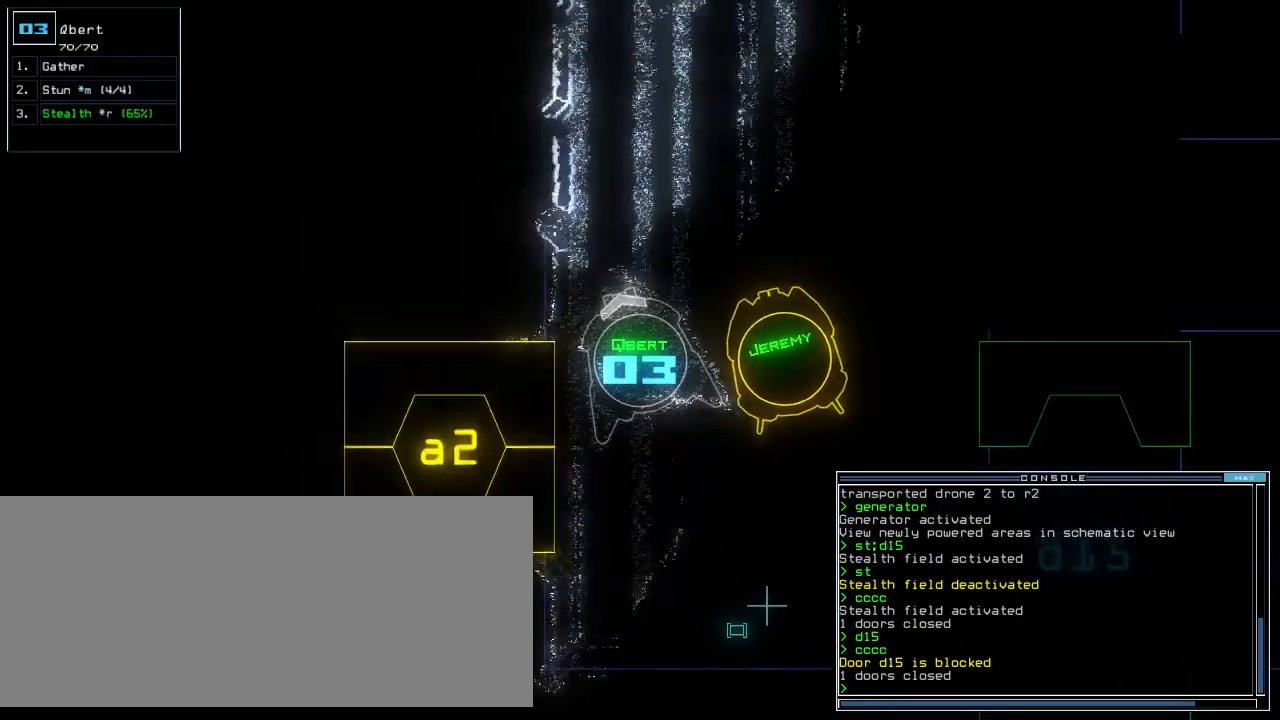
{"keys": ["up"], "events": [[80, "right", "up"], [320, "right", "down"], [380, "right", "up"]]}
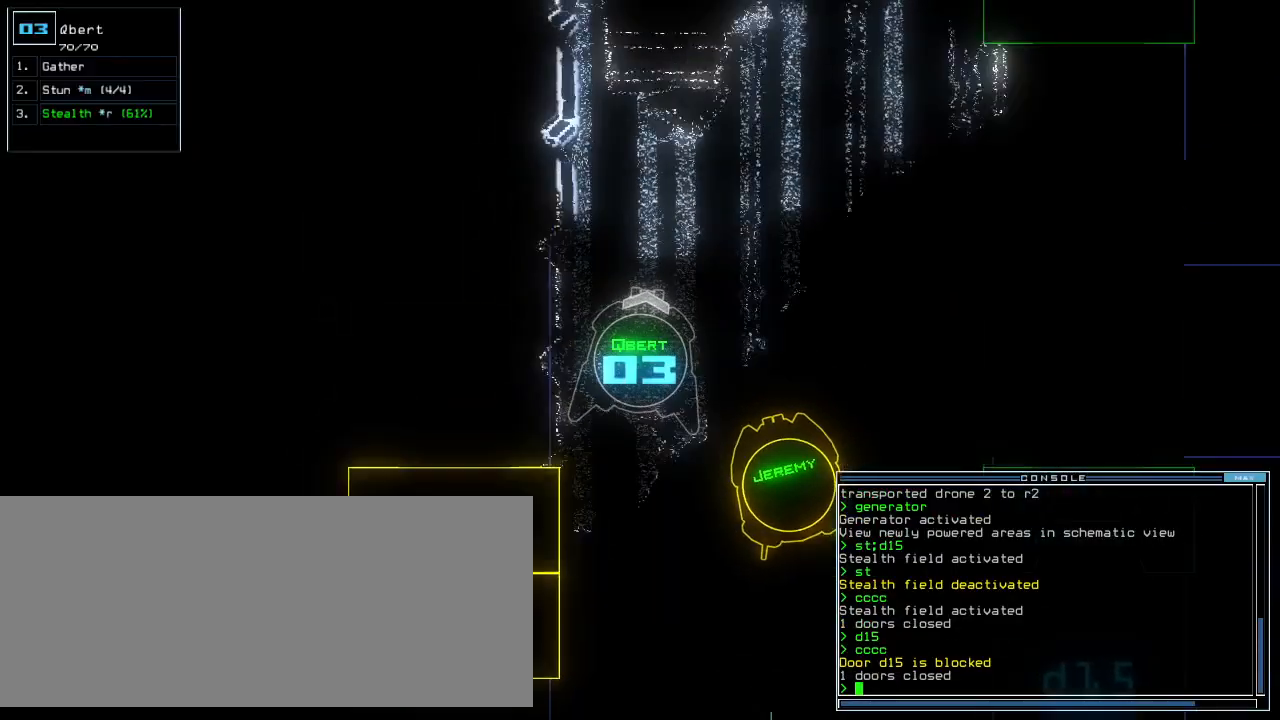
{"keys": ["right", "up"], "events": [[300, "right", "down"]]}